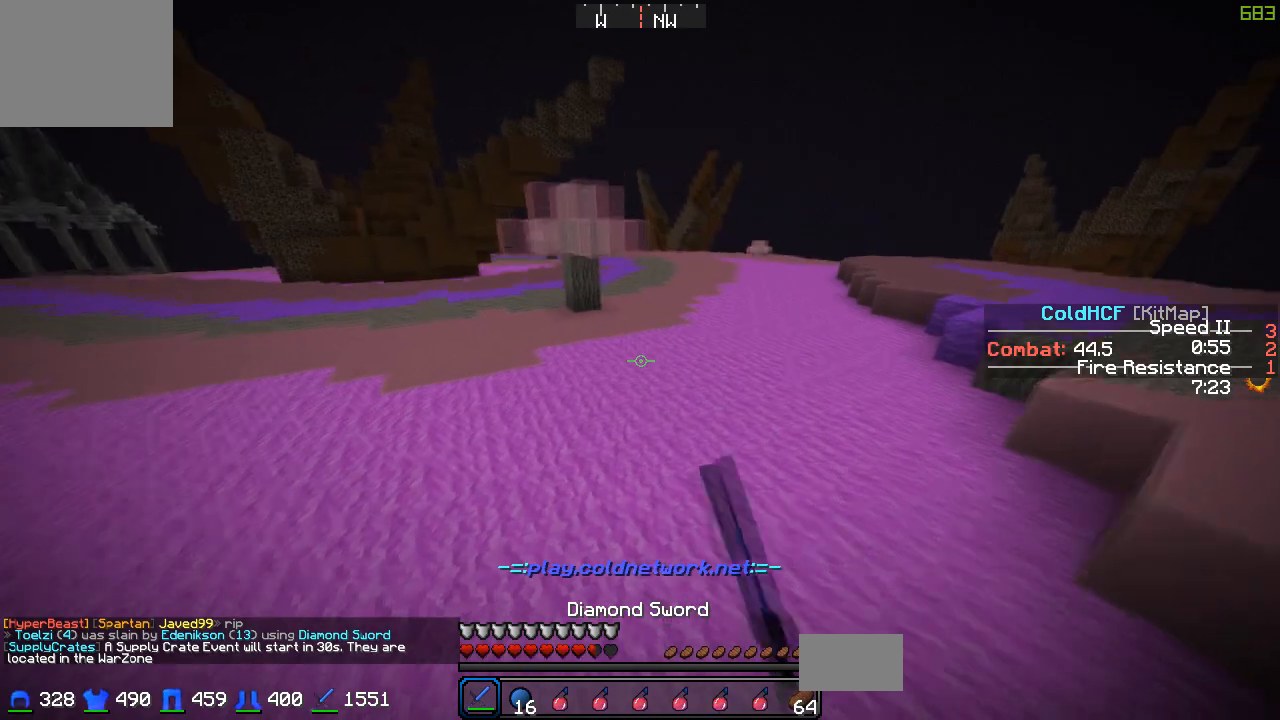
Gameplay with keyboard; each line is a JSON object with the keys held at the frame after it. "events" lists presses ("down") and releases ("up") of "a", "d", "s" and "w" between this image and that frame as [ms after this image, input, new state], when the widget could be followed in between. No other keys are recorded. Mouse input is not recorded.
{"keys": ["w"], "events": []}
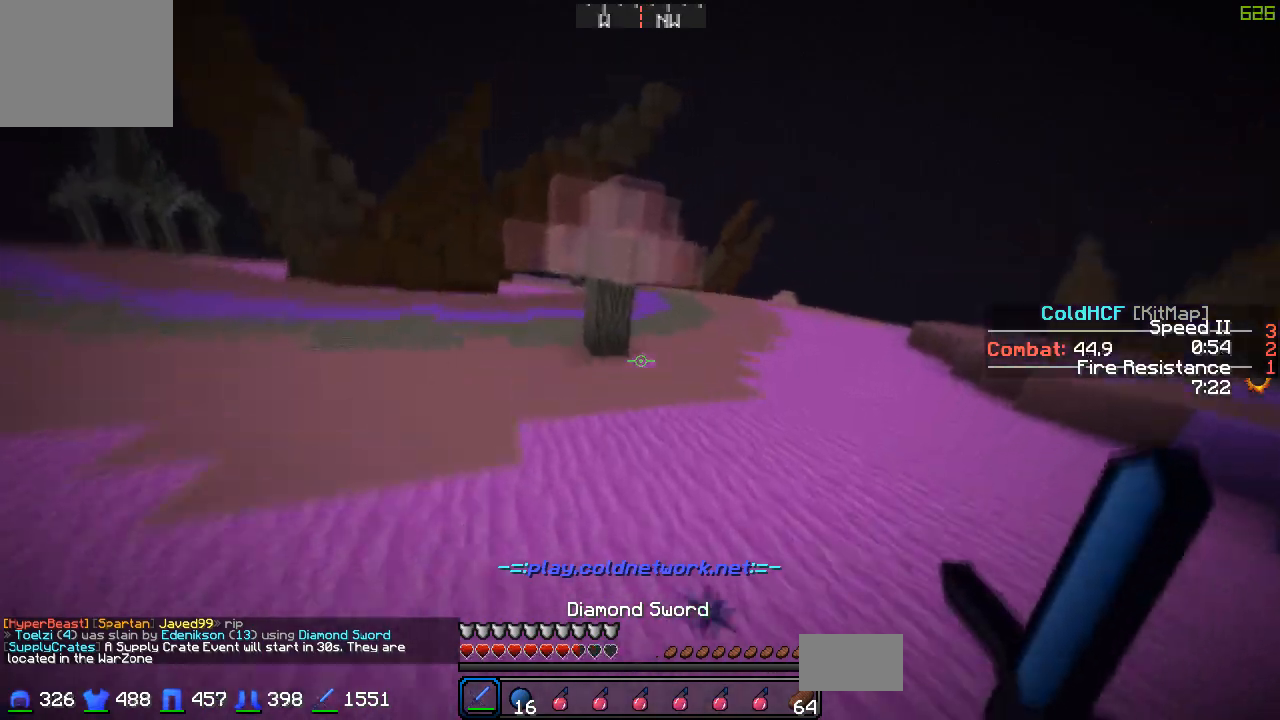
{"keys": ["d", "w"], "events": [[417, "d", "down"]]}
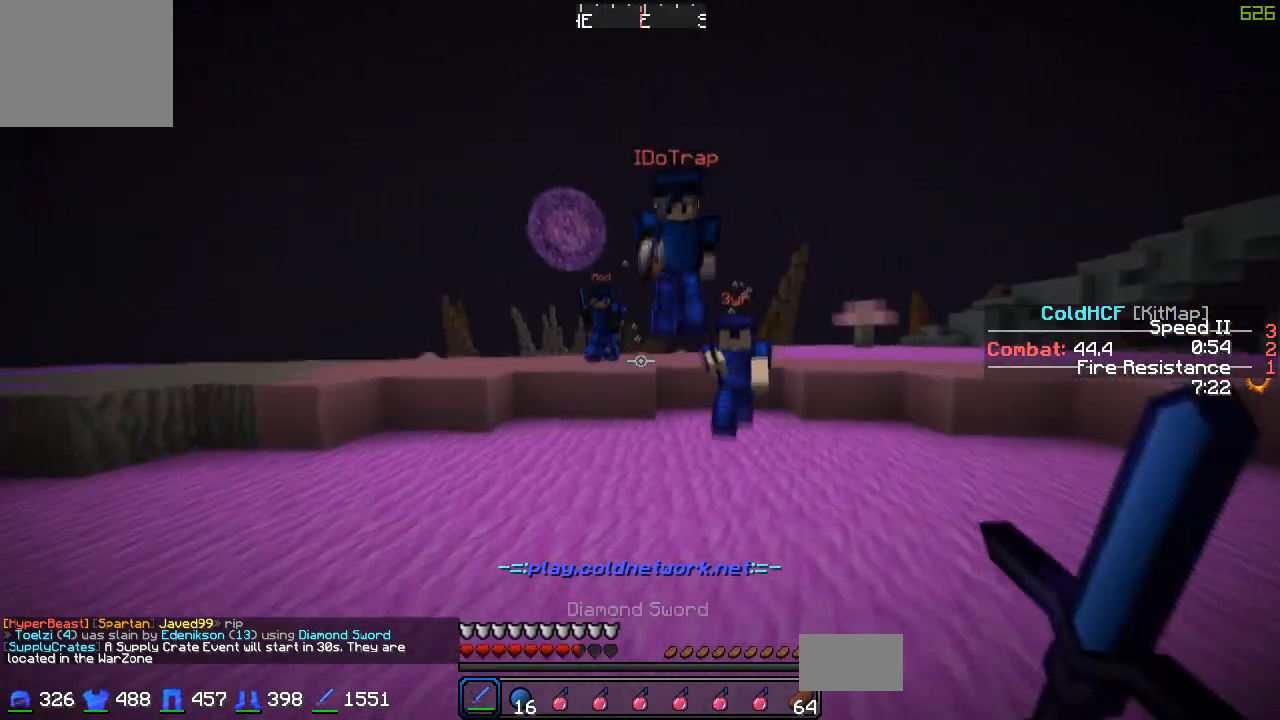
{"keys": ["d", "w"], "events": []}
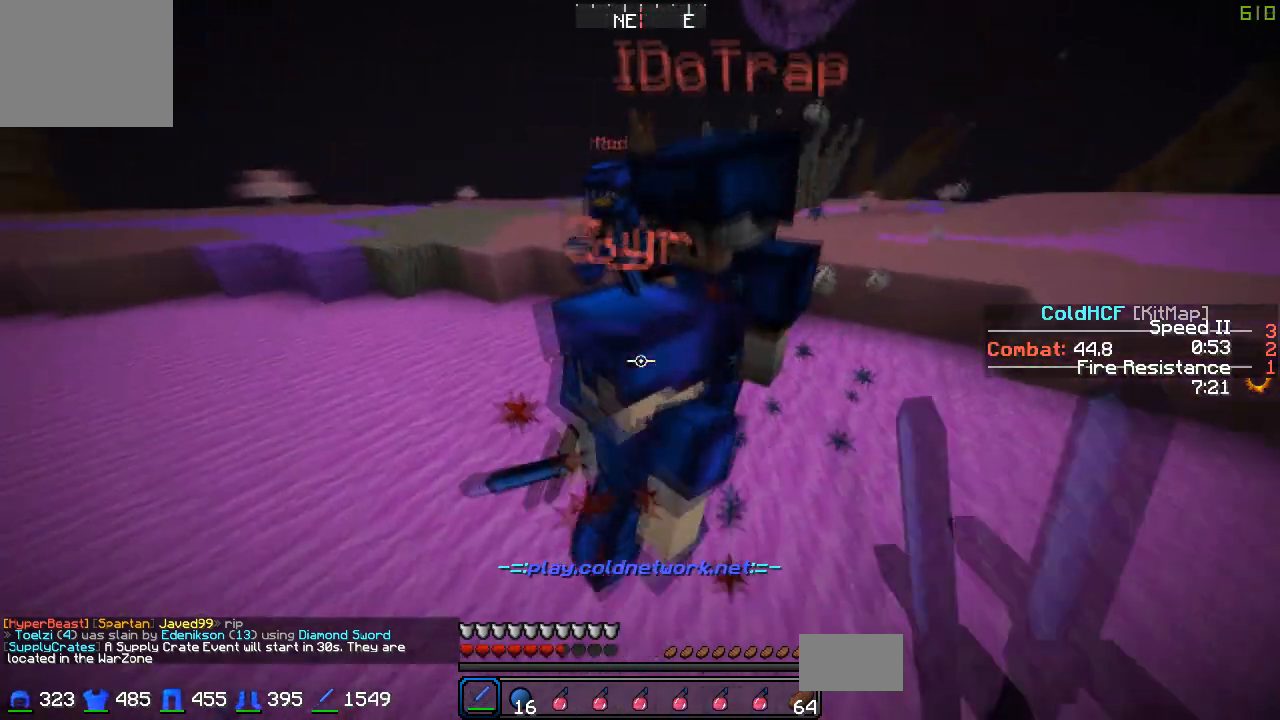
{"keys": ["a", "w"], "events": [[367, "a", "down"], [417, "d", "up"]]}
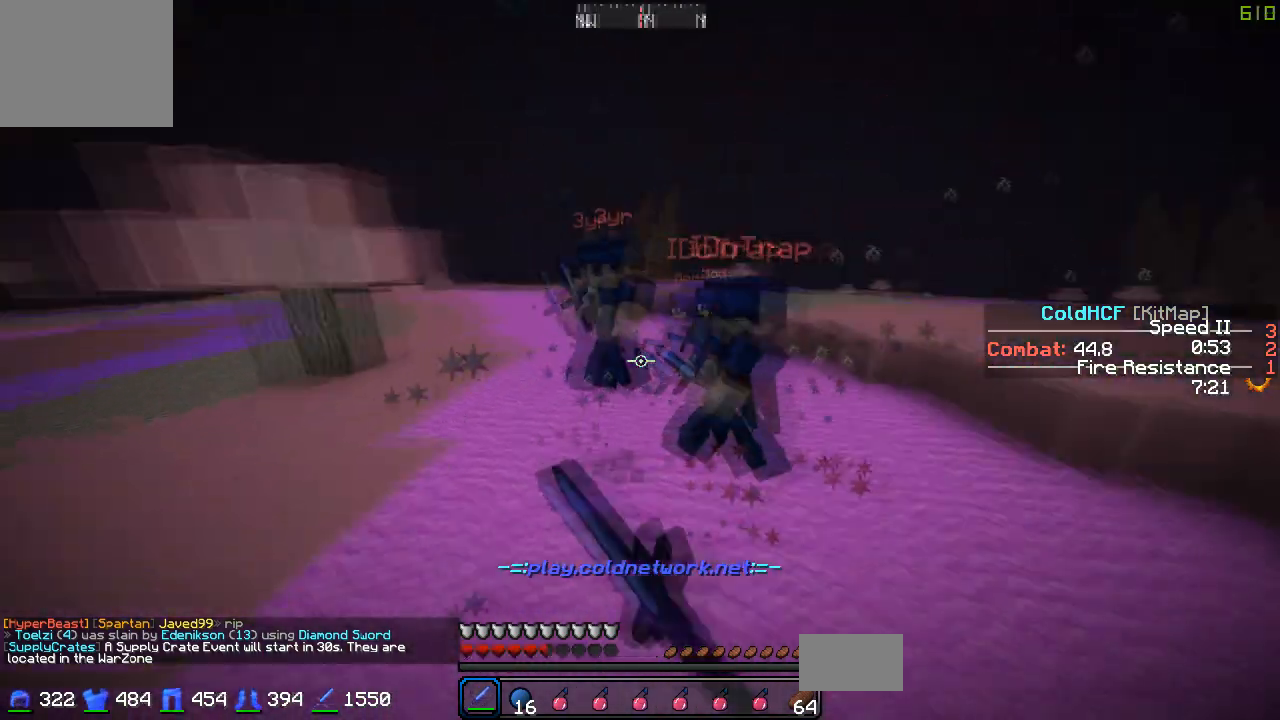
{"keys": ["a", "w"], "events": [[167, "a", "up"], [317, "a", "down"]]}
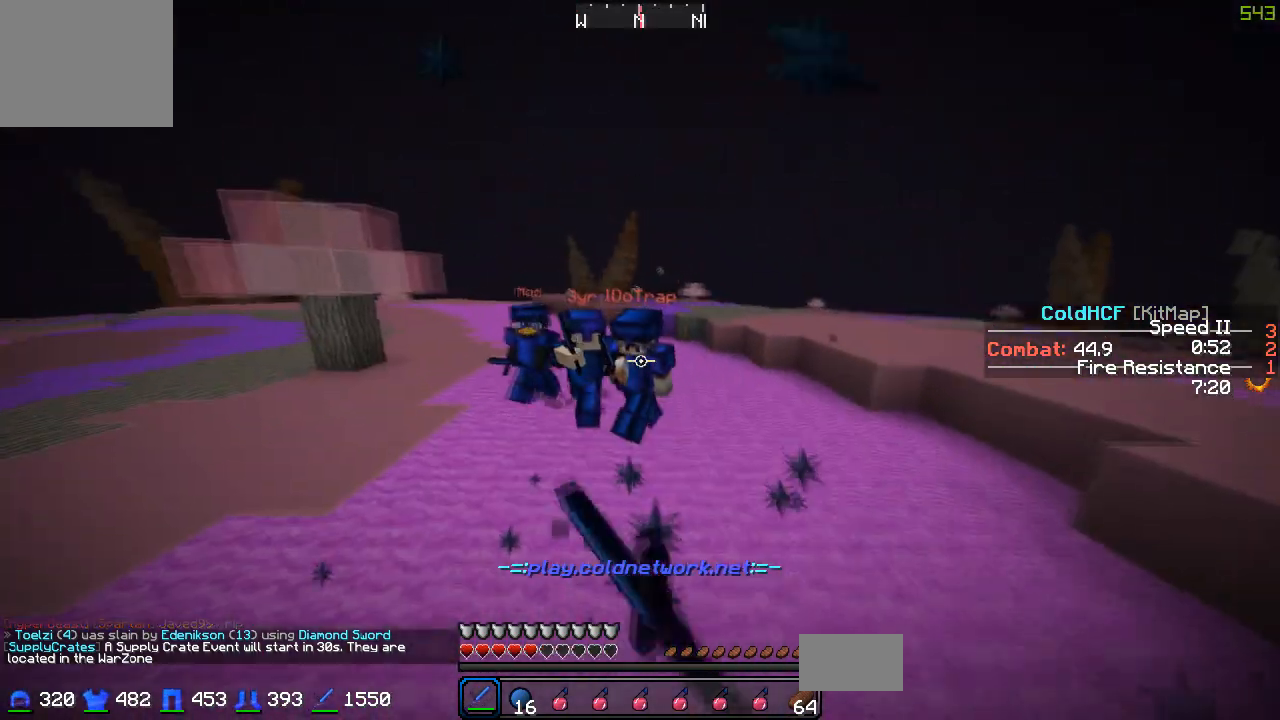
{"keys": ["w"], "events": [[117, "a", "up"]]}
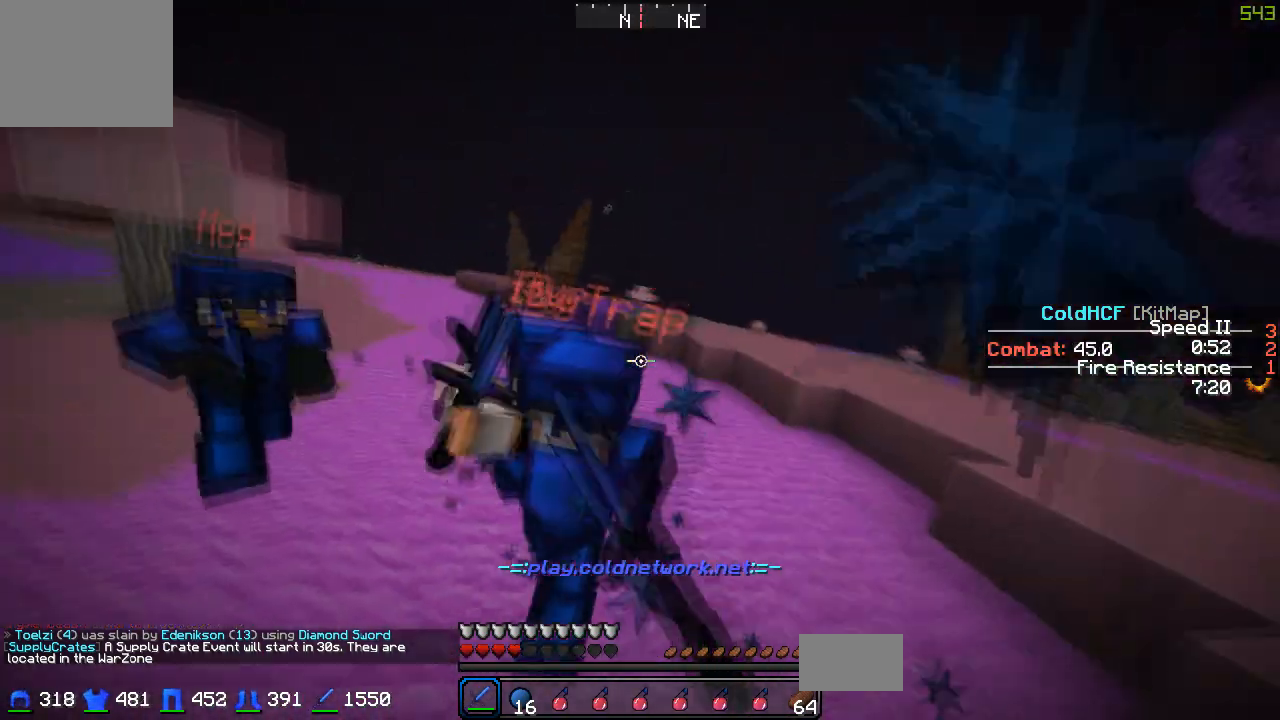
{"keys": ["a", "w"], "events": [[67, "a", "down"]]}
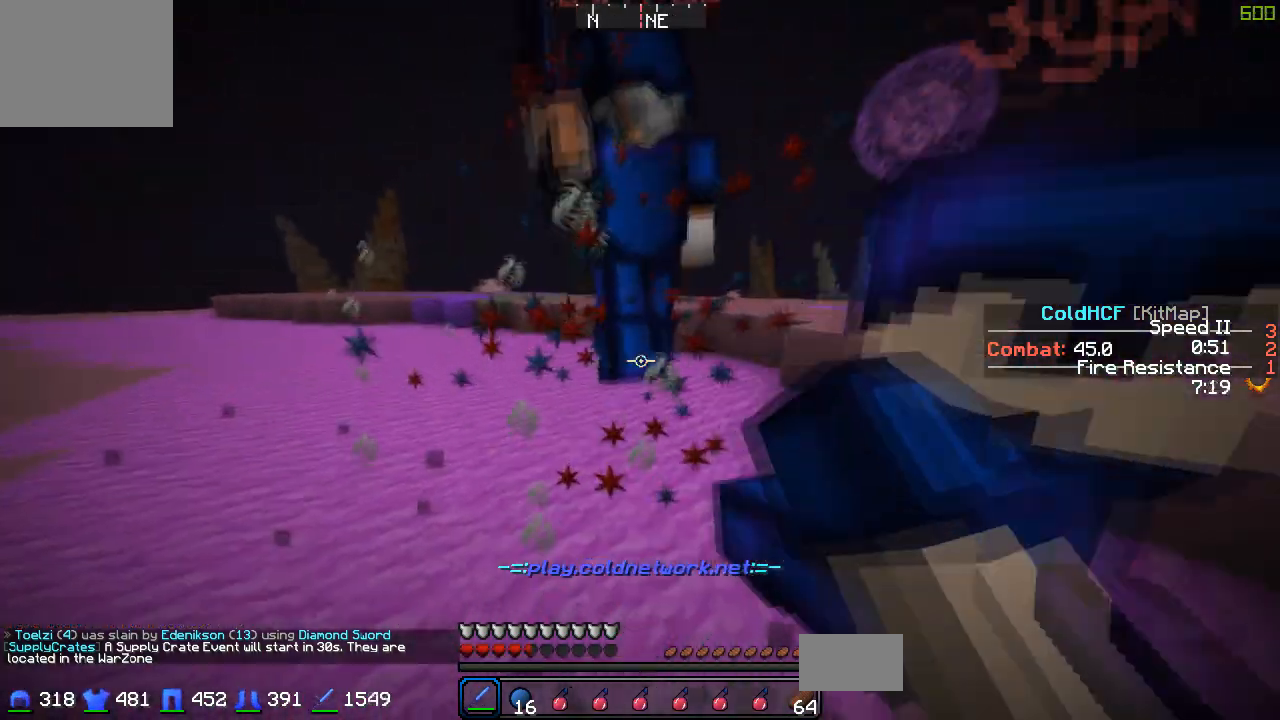
{"keys": ["a", "w"], "events": [[317, "a", "up"], [317, "d", "down"], [367, "a", "down"], [367, "d", "up"]]}
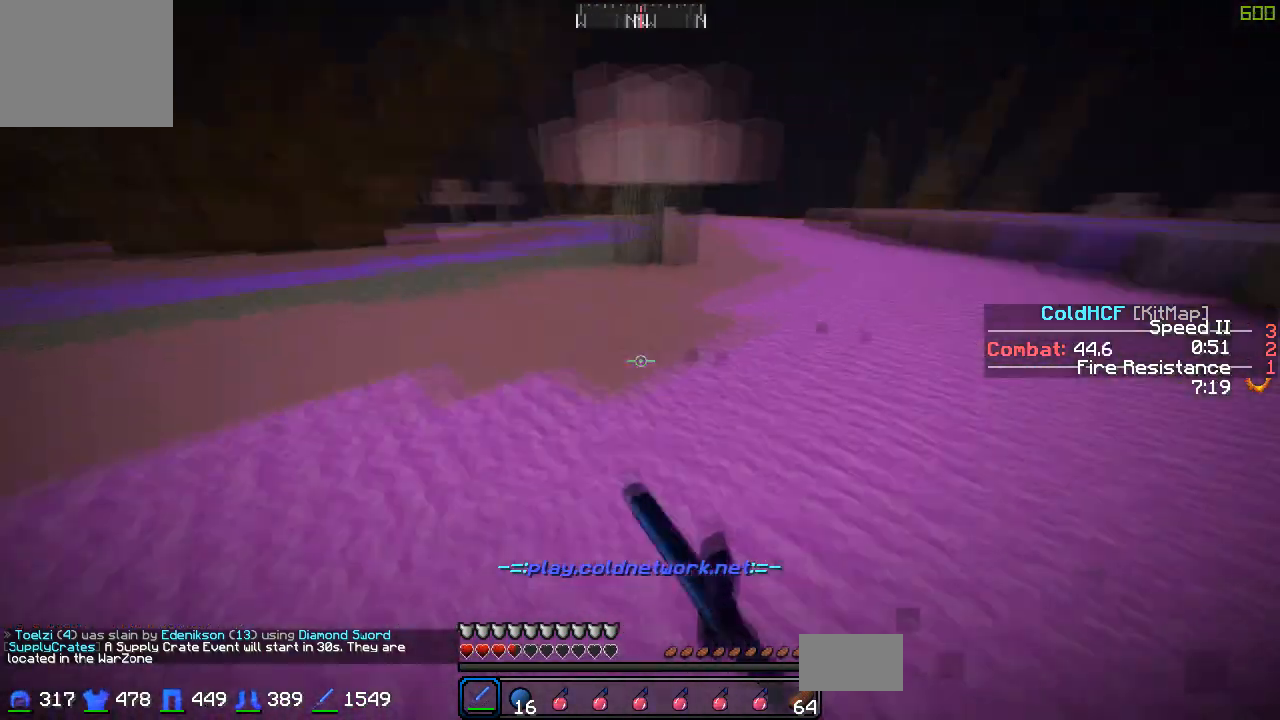
{"keys": ["w"], "events": [[17, "a", "up"]]}
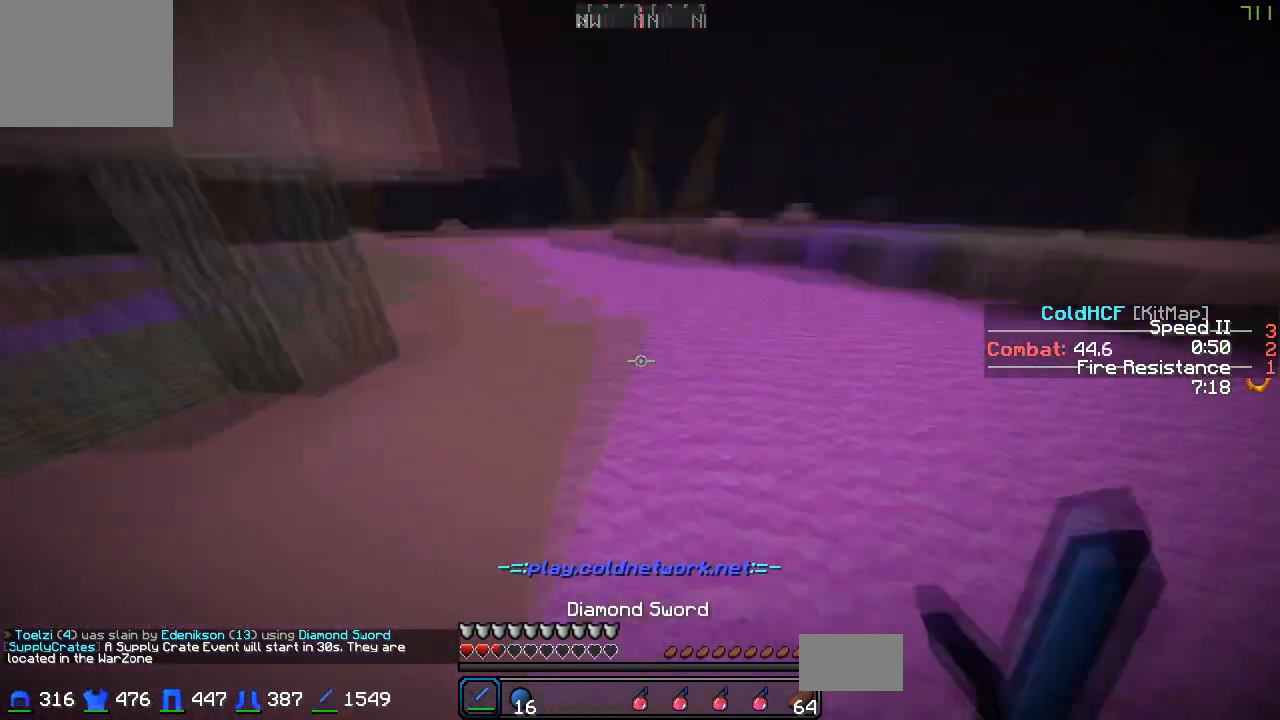
{"keys": ["a", "w"], "events": [[117, "a", "down"]]}
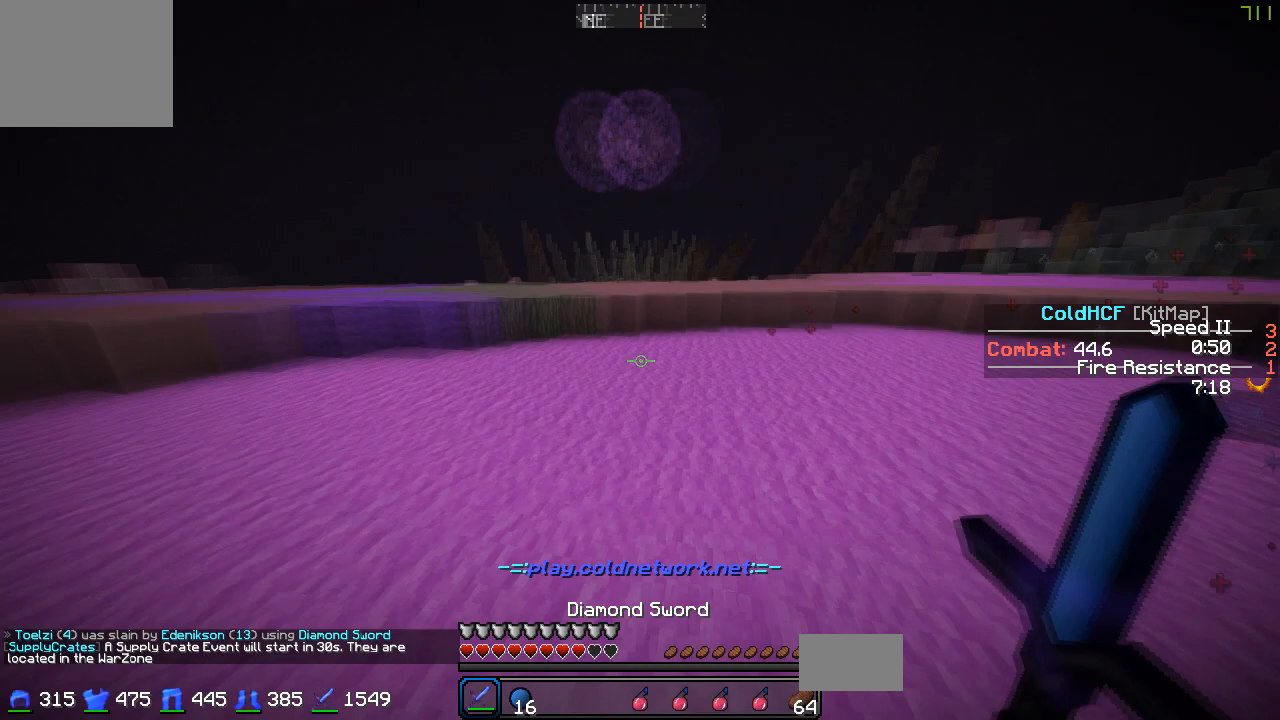
{"keys": ["d", "w"], "events": [[67, "a", "up"], [67, "d", "down"]]}
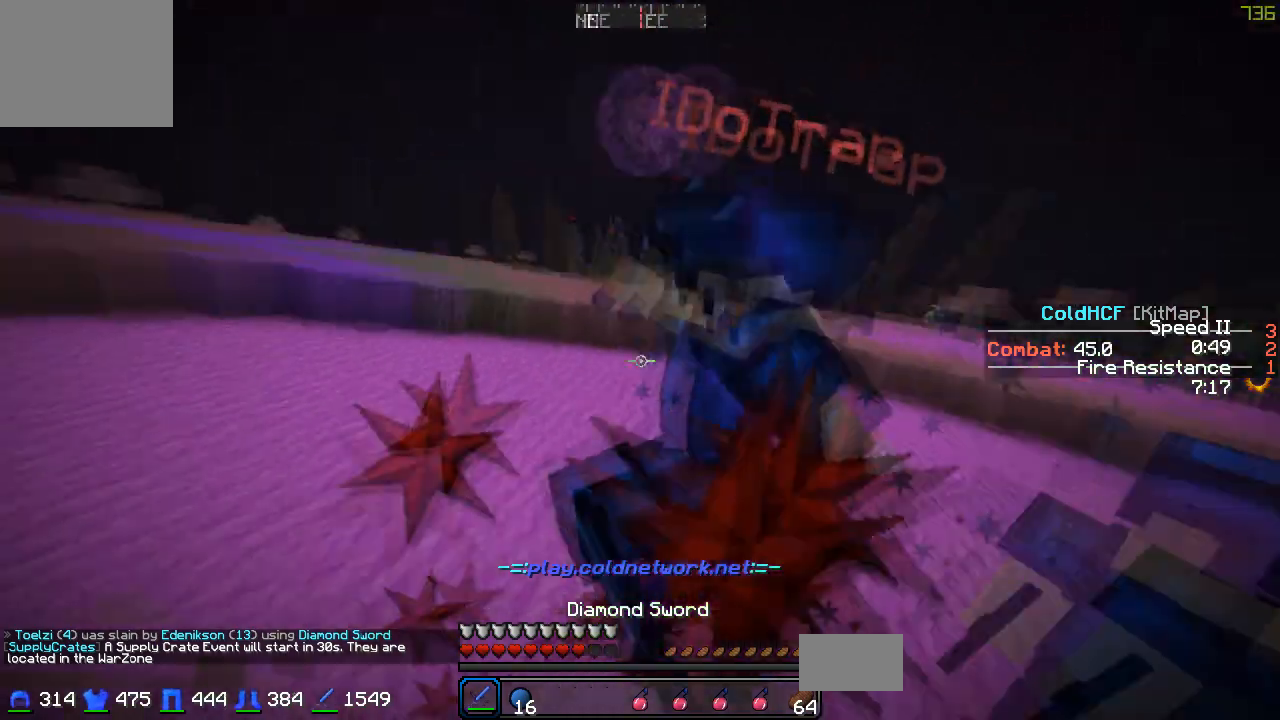
{"keys": ["a", "w"], "events": [[17, "a", "down"], [17, "d", "up"]]}
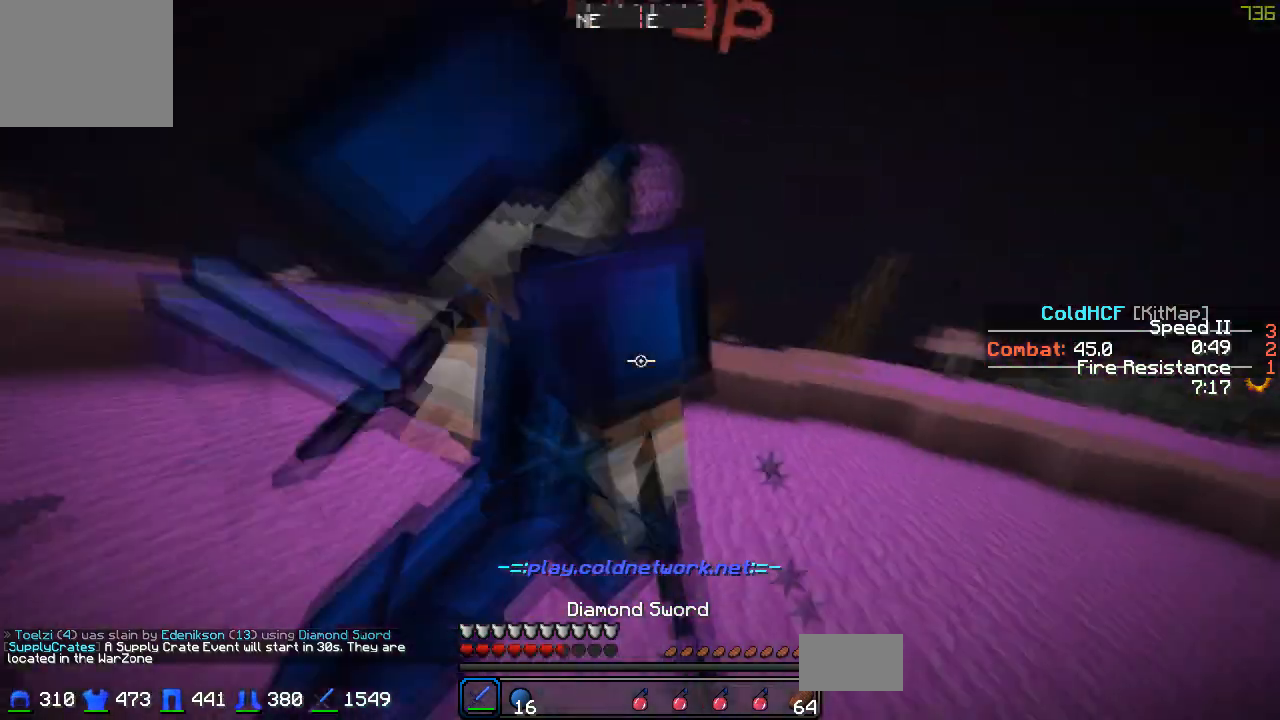
{"keys": ["a", "d", "w"], "events": [[67, "d", "down"], [117, "d", "up"], [467, "d", "down"]]}
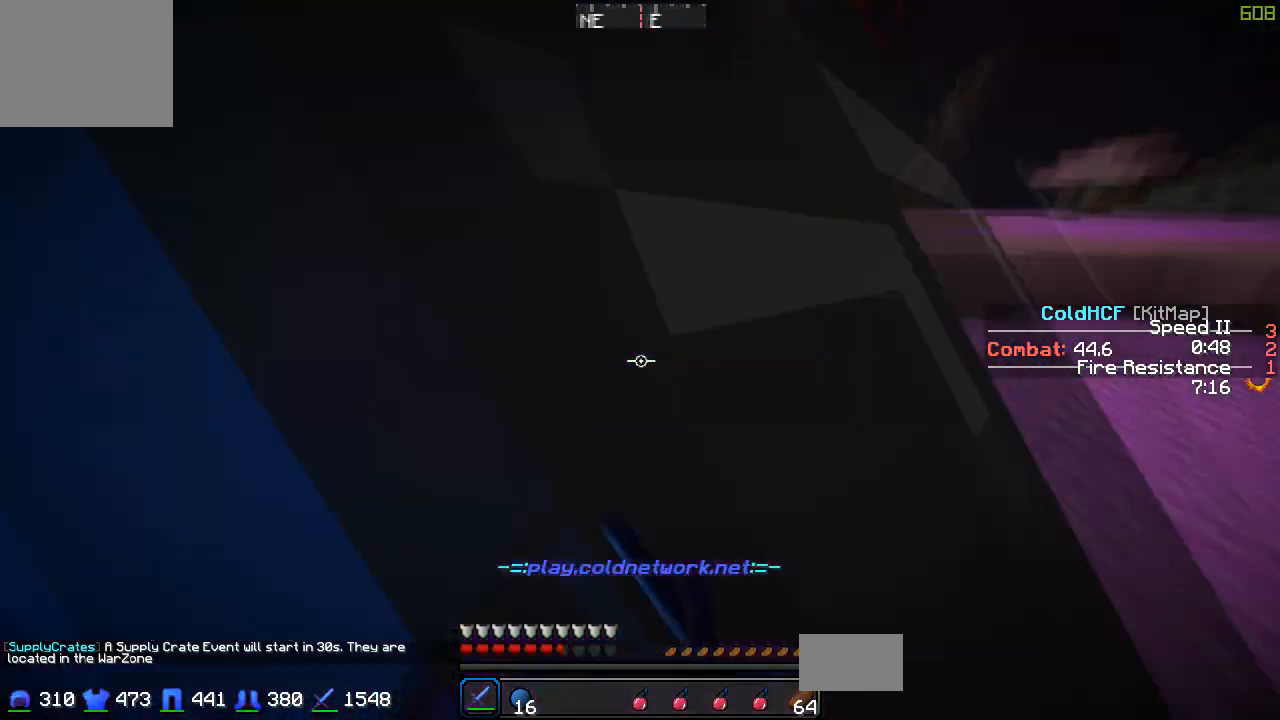
{"keys": ["a"], "events": [[17, "d", "up"], [67, "w", "up"], [117, "w", "down"], [267, "w", "up"], [317, "w", "down"], [467, "w", "up"]]}
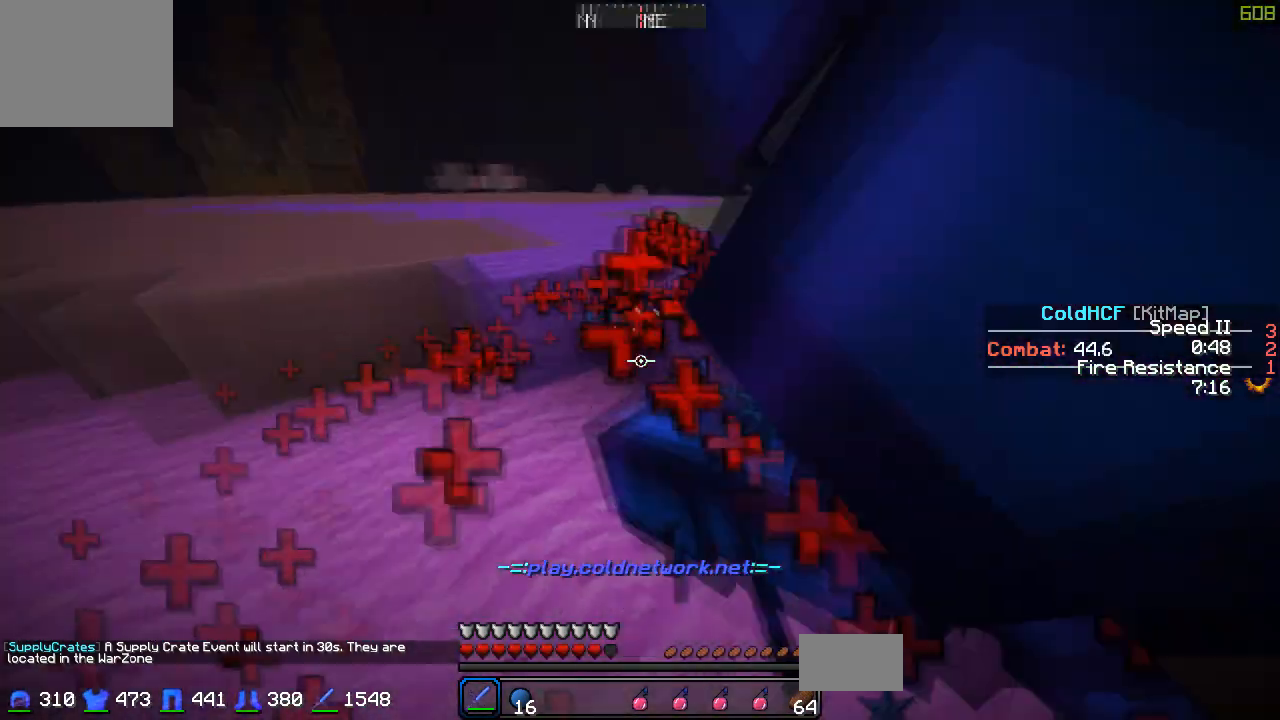
{"keys": ["a", "w"], "events": [[17, "w", "down"]]}
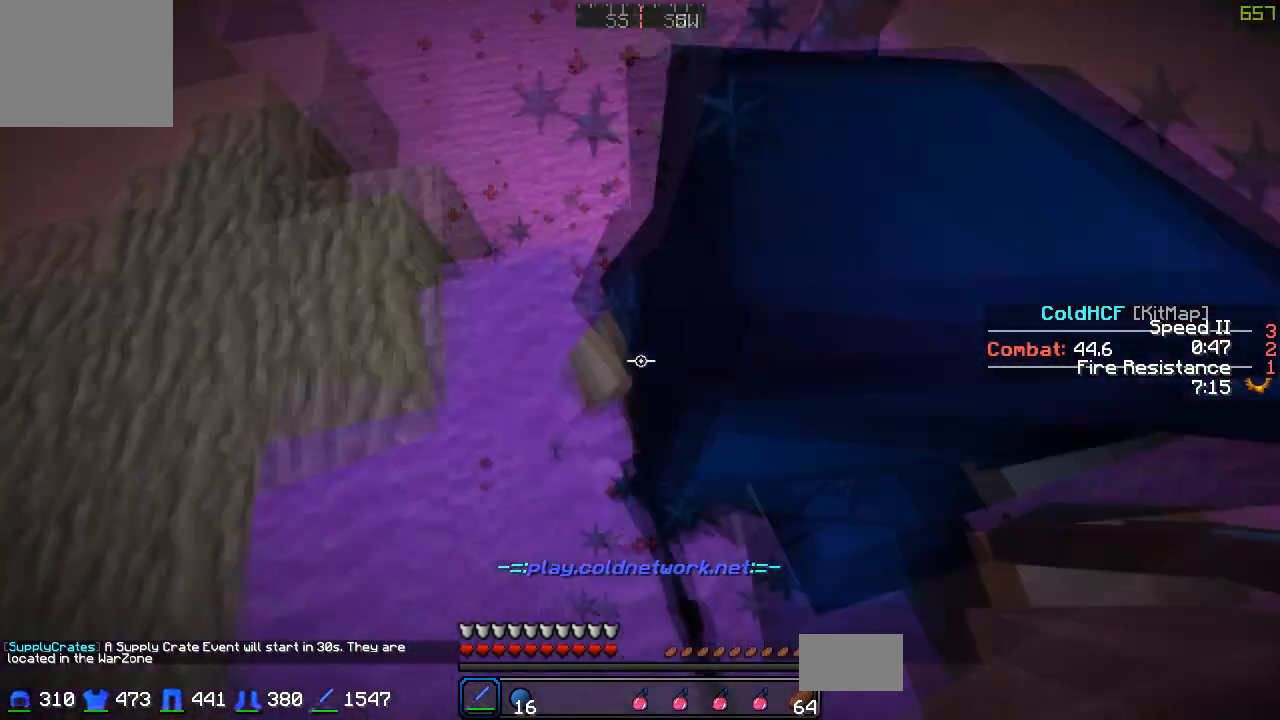
{"keys": ["d", "w"], "events": [[17, "w", "up"], [67, "s", "down"], [117, "d", "down"], [167, "a", "up"], [217, "s", "up"], [267, "w", "down"]]}
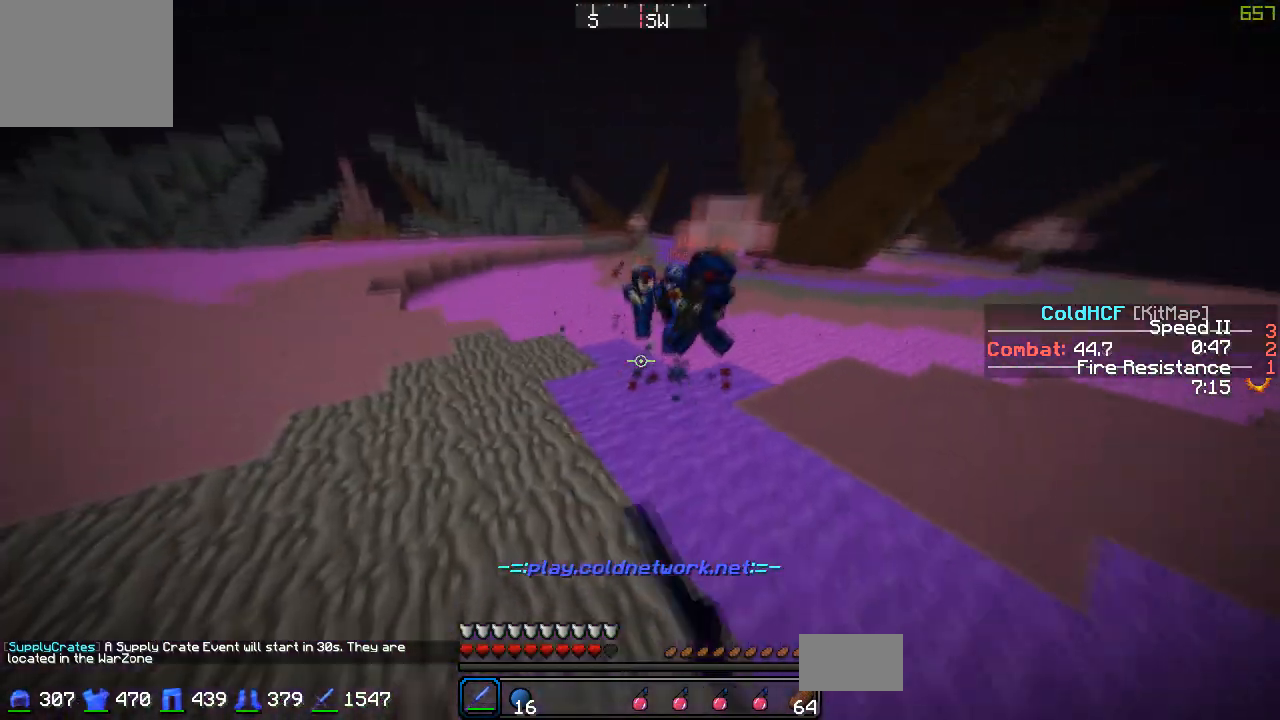
{"keys": ["d", "w"], "events": []}
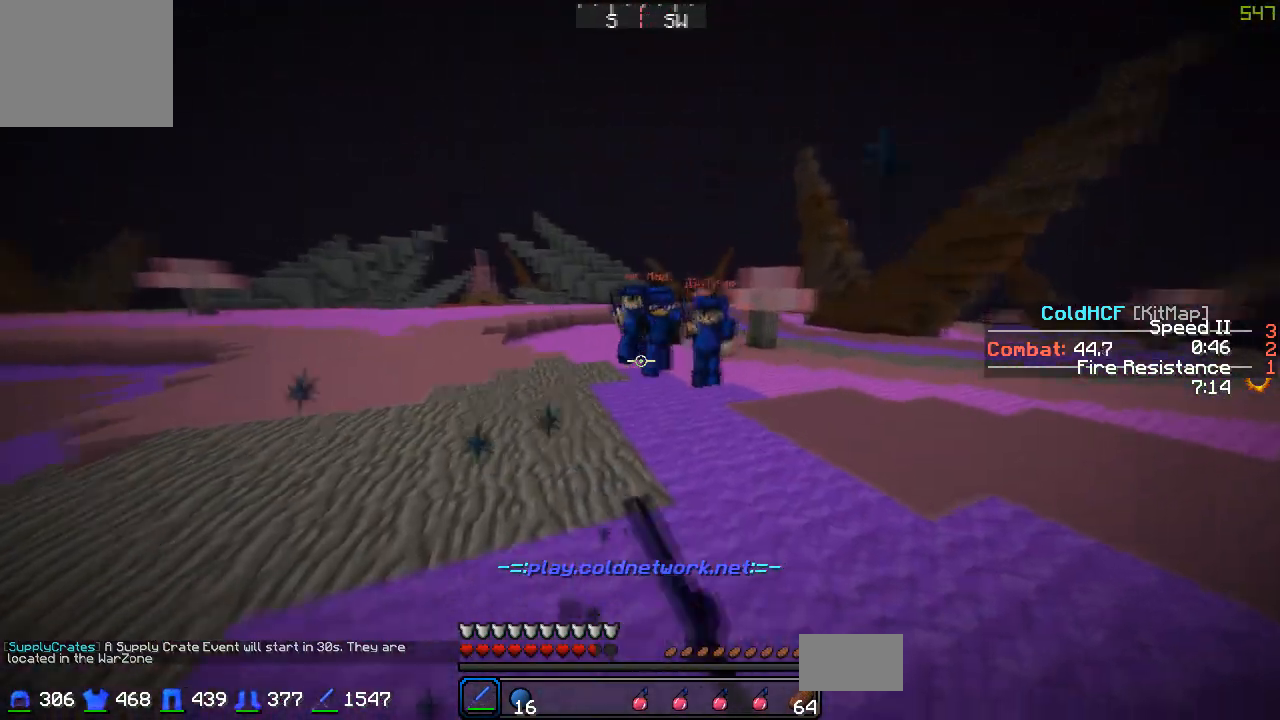
{"keys": ["w"], "events": [[267, "d", "up"]]}
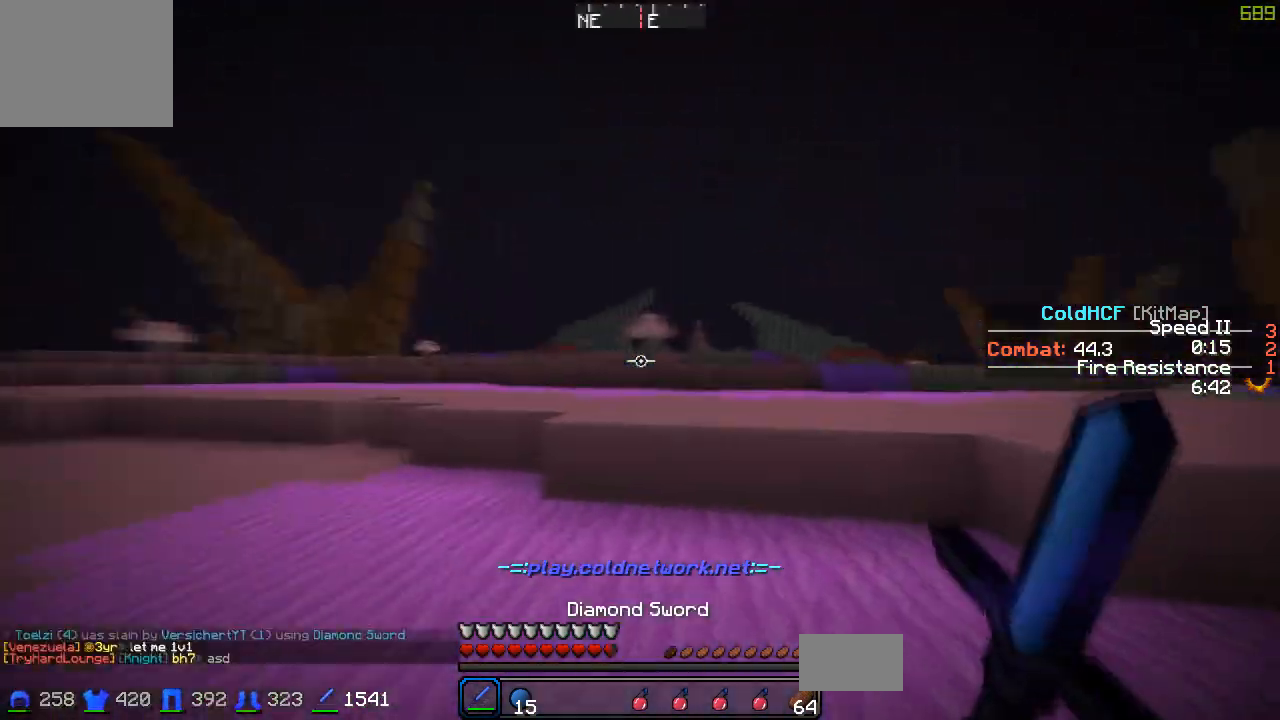
{"keys": ["w"], "events": []}
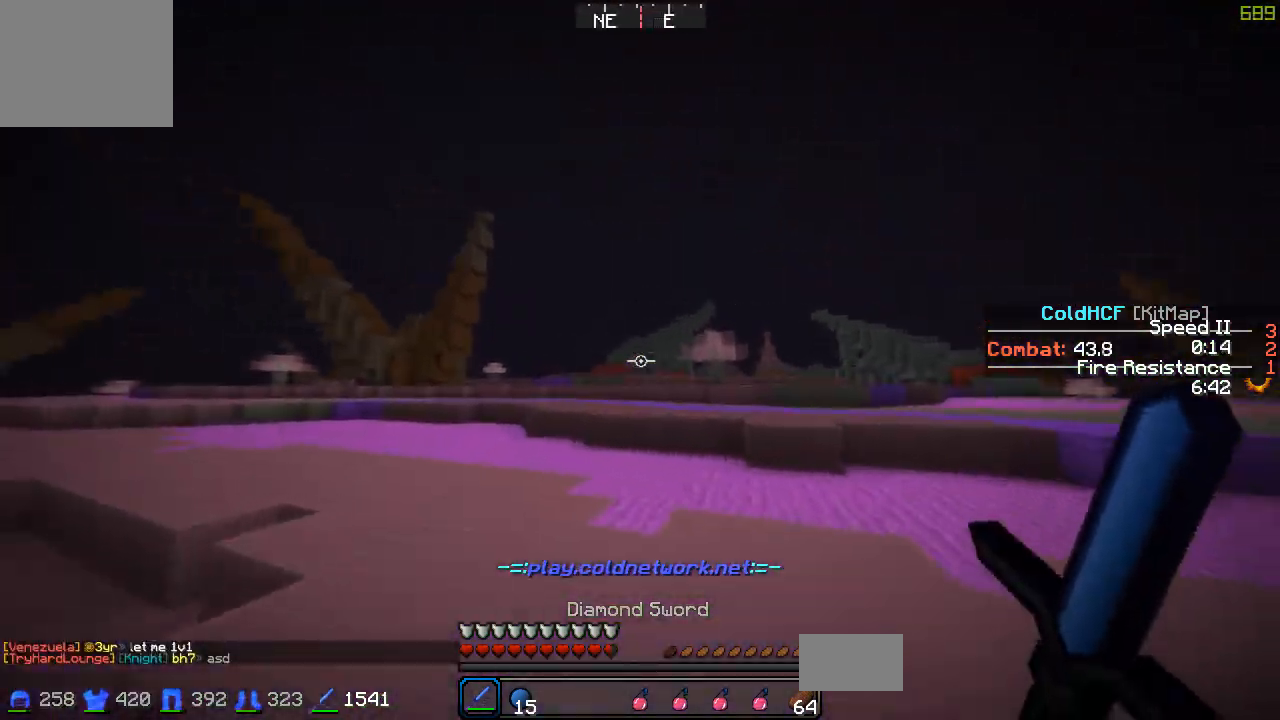
{"keys": ["w"], "events": []}
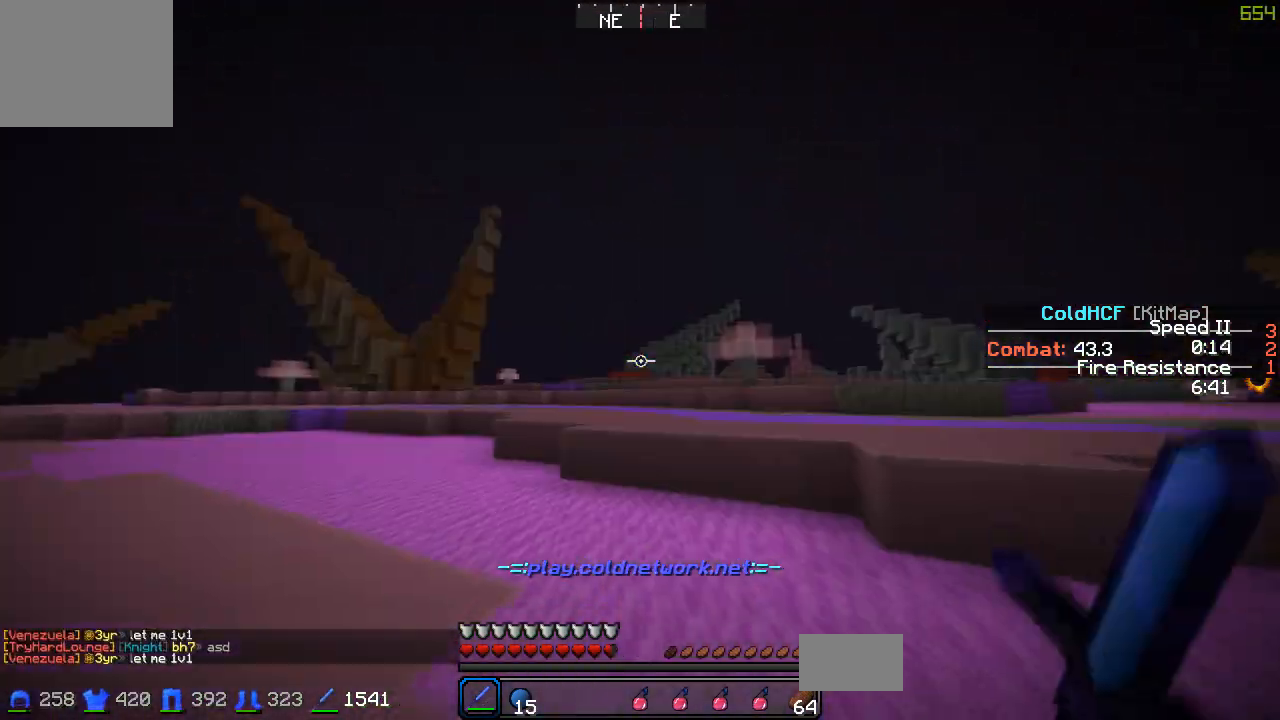
{"keys": ["w"], "events": [[33, "a", "down"], [283, "a", "up"]]}
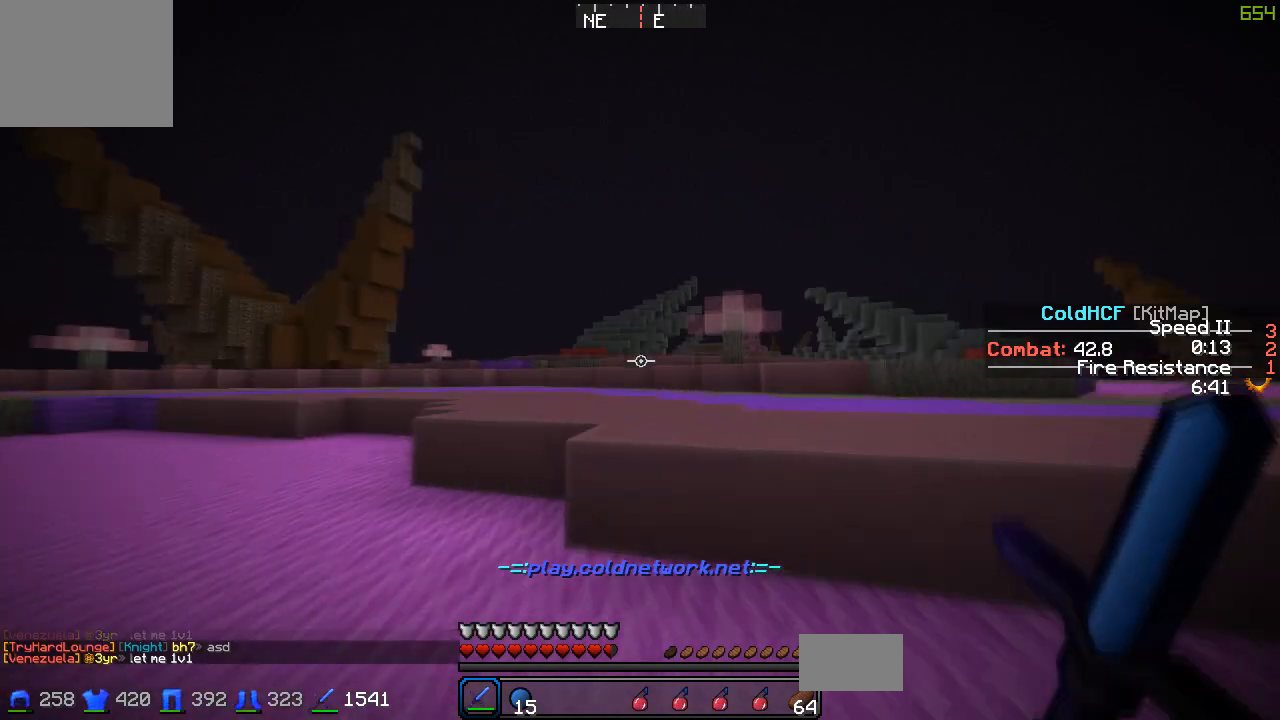
{"keys": ["w"], "events": []}
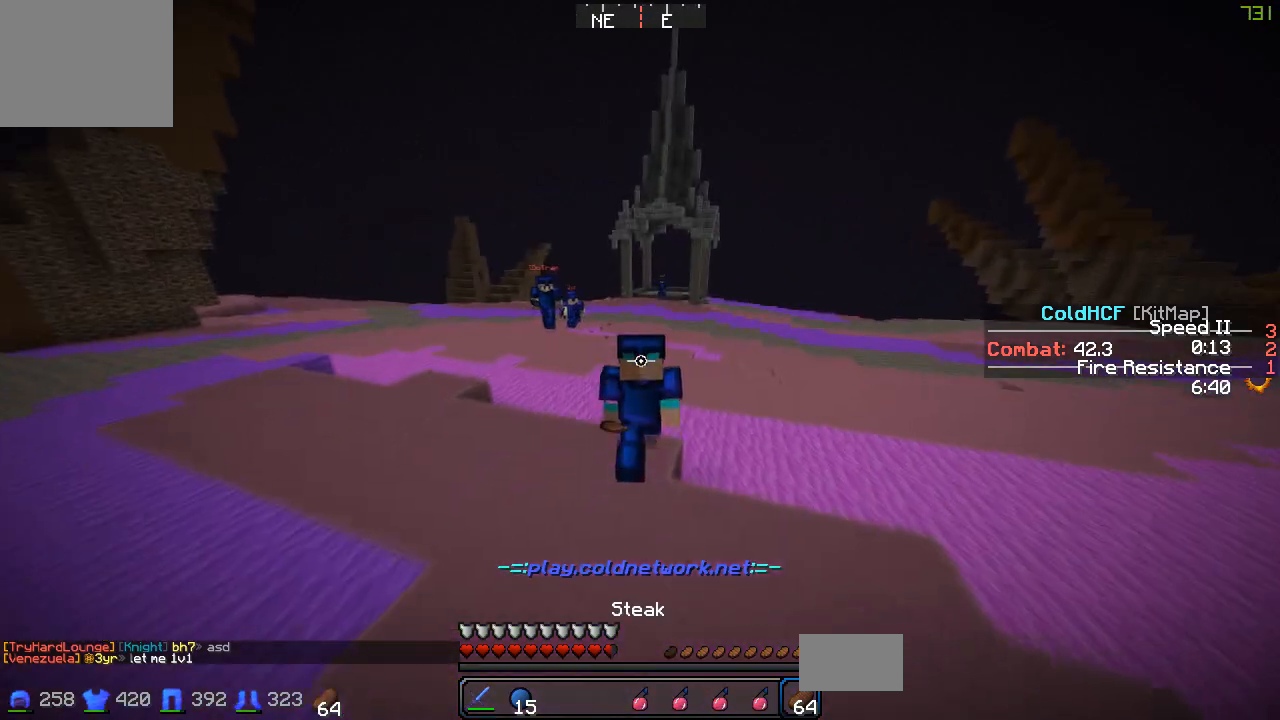
{"keys": ["w"], "events": []}
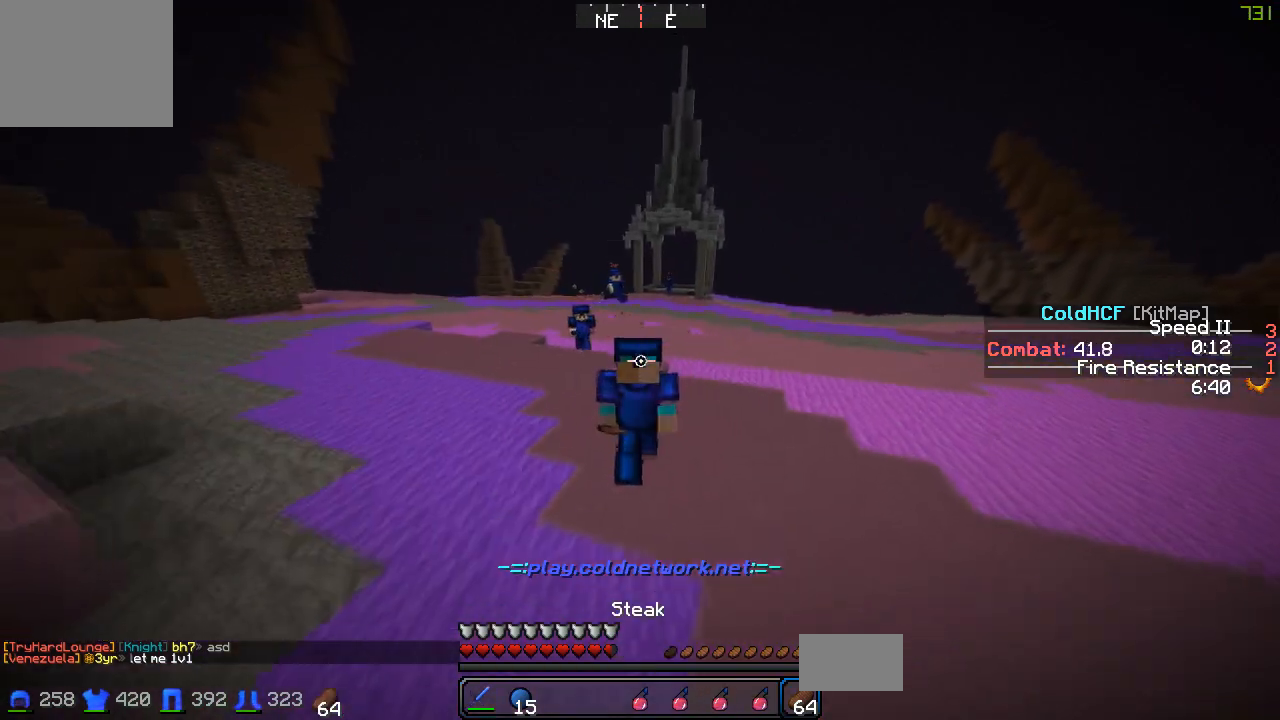
{"keys": ["w"], "events": [[133, "a", "down"], [333, "a", "up"]]}
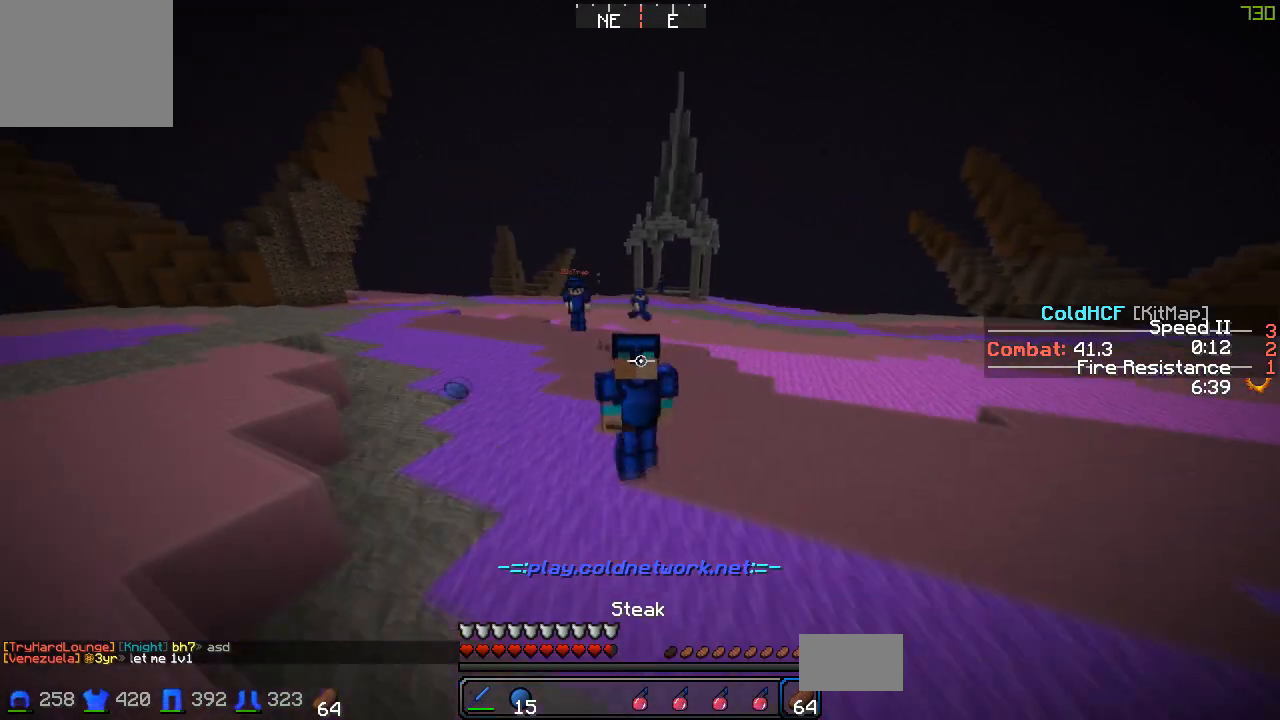
{"keys": ["w"], "events": [[133, "a", "down"], [433, "a", "up"]]}
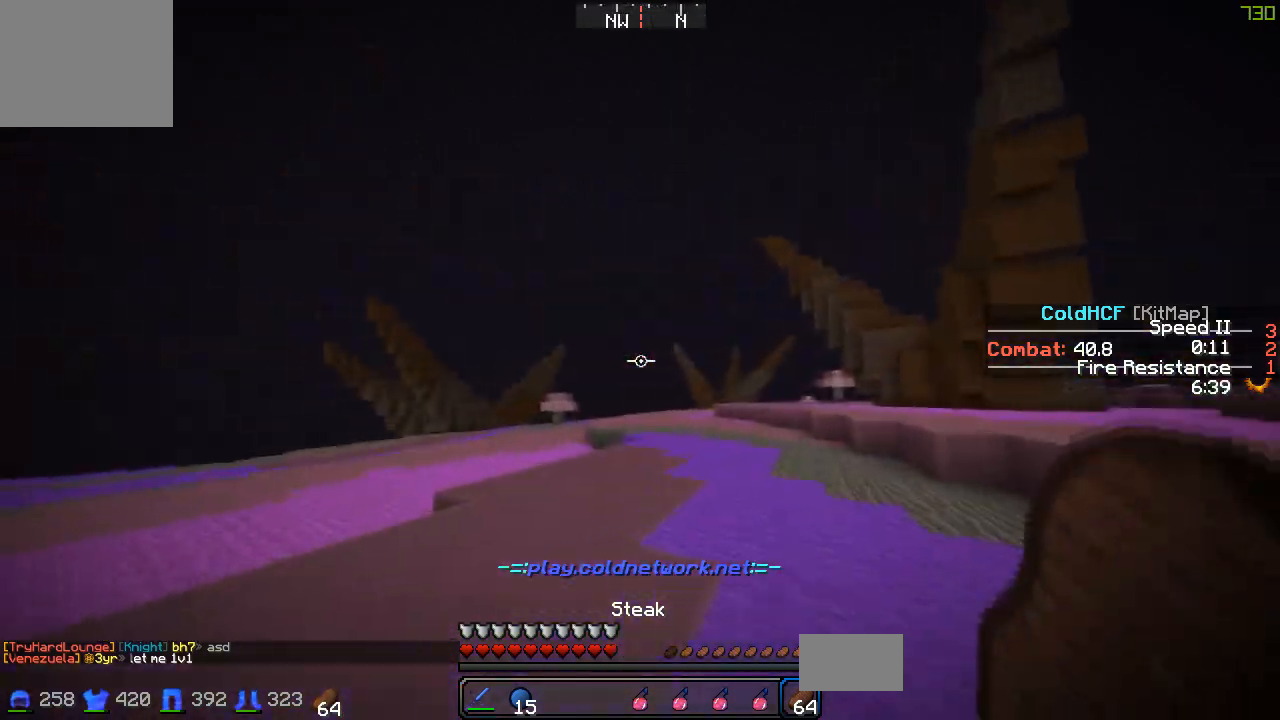
{"keys": ["w"], "events": []}
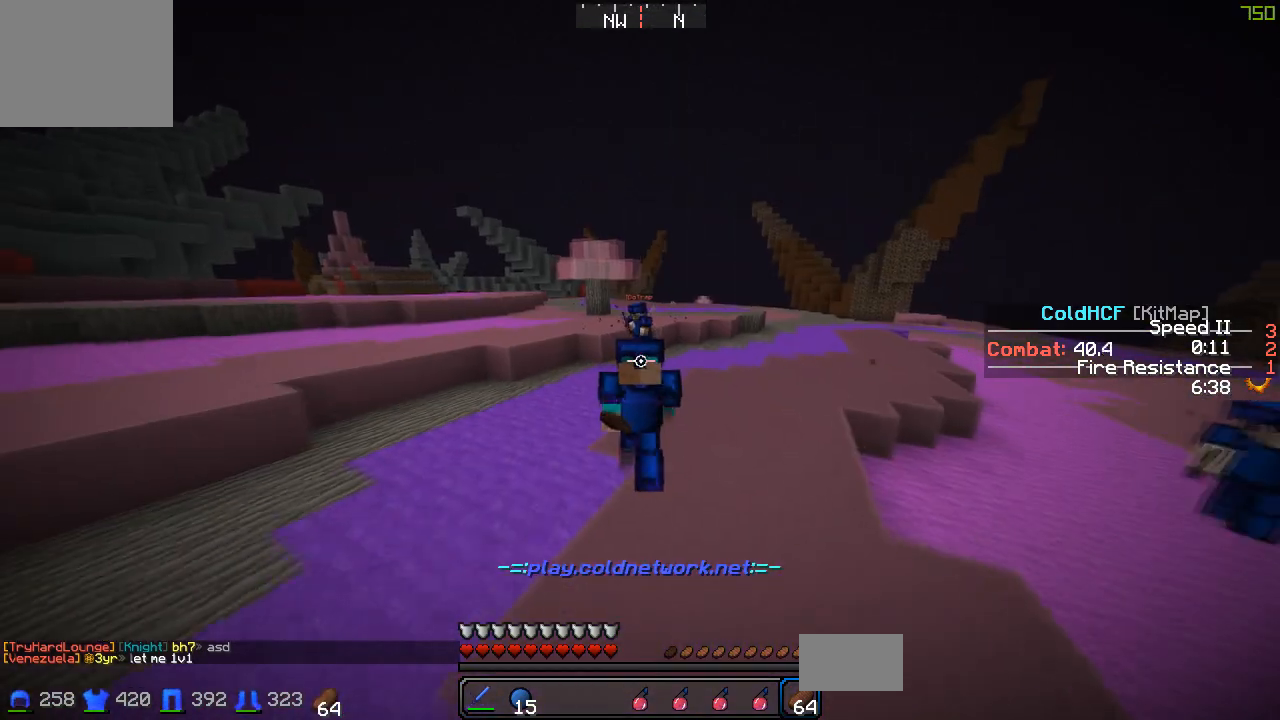
{"keys": ["w"], "events": []}
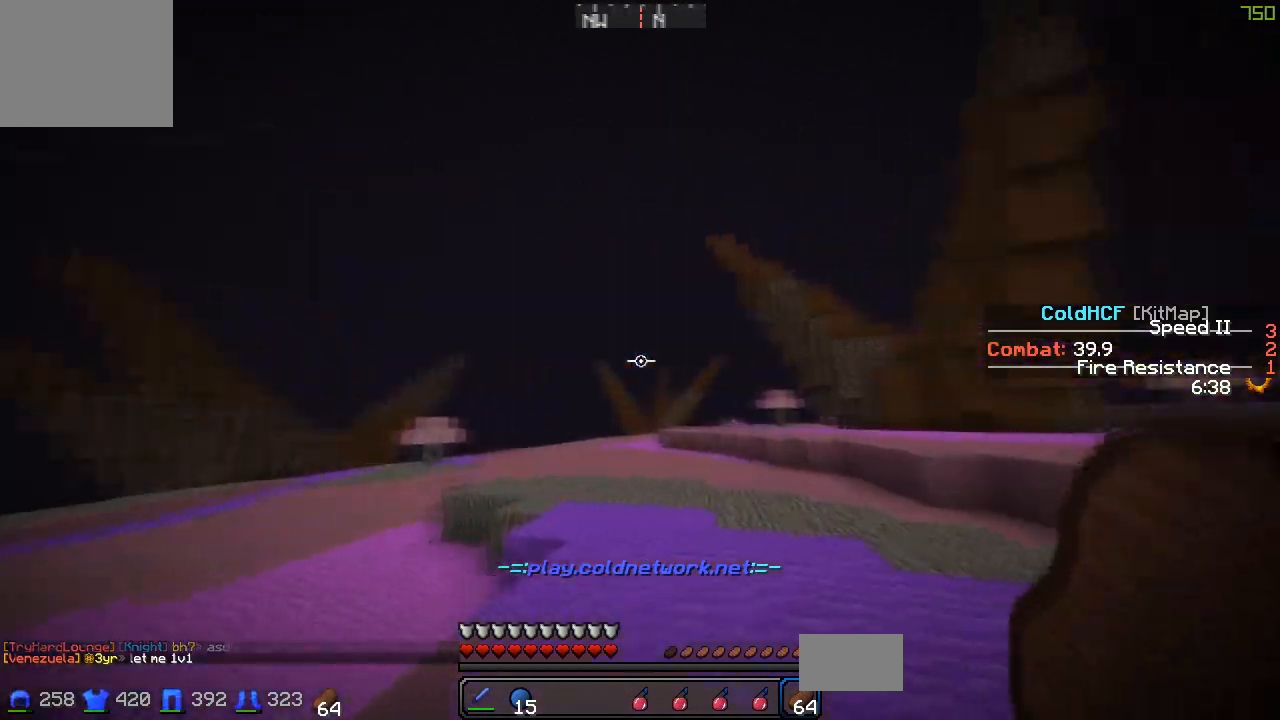
{"keys": ["w"], "events": []}
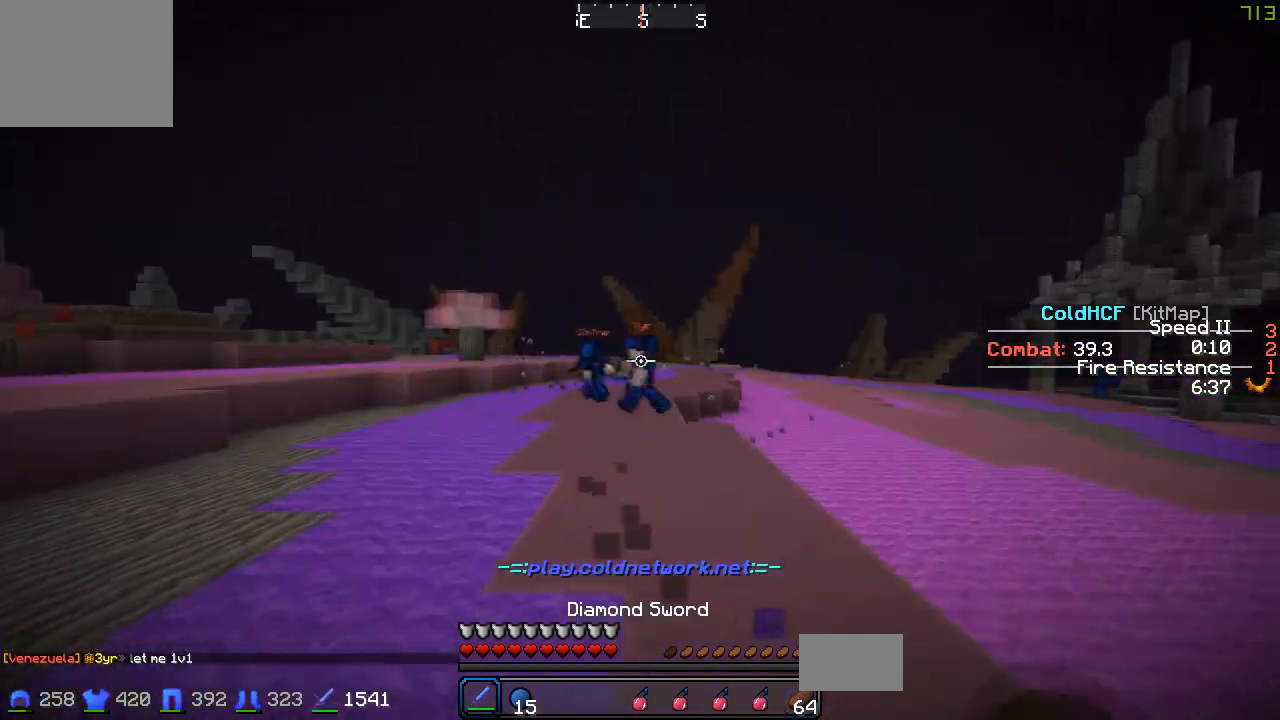
{"keys": ["a", "w"], "events": [[133, "a", "down"]]}
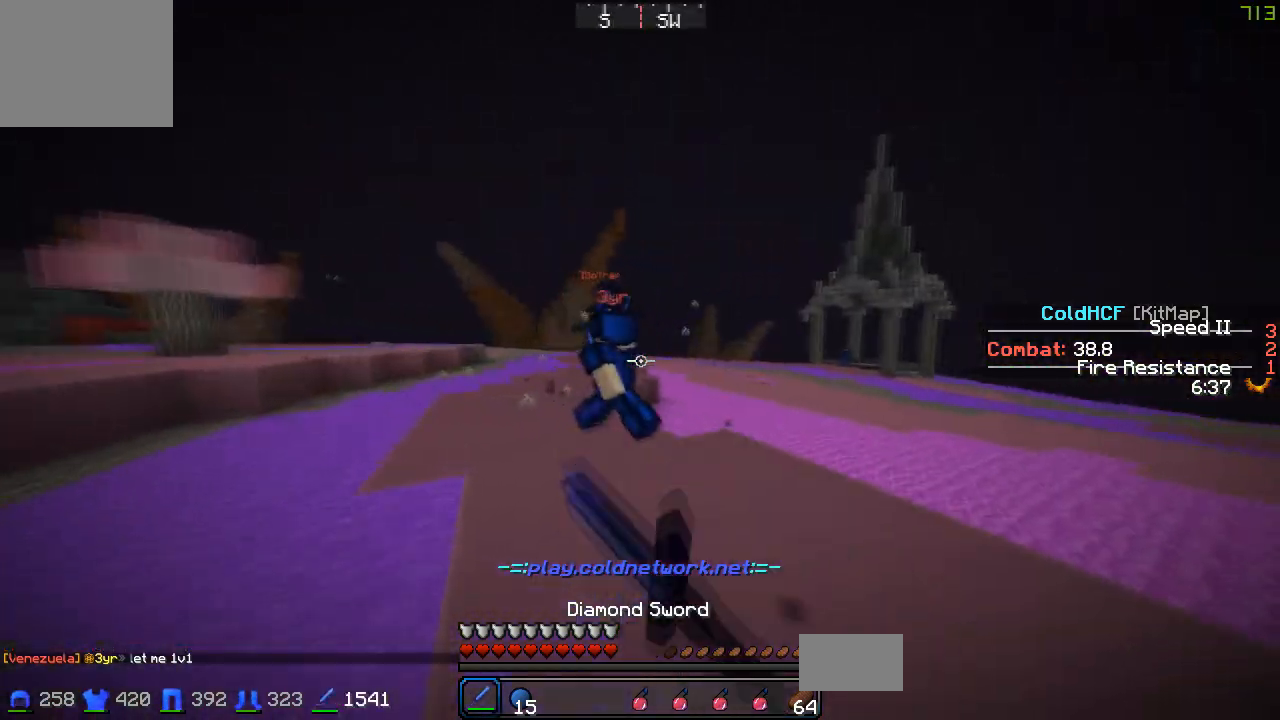
{"keys": ["a", "w"], "events": []}
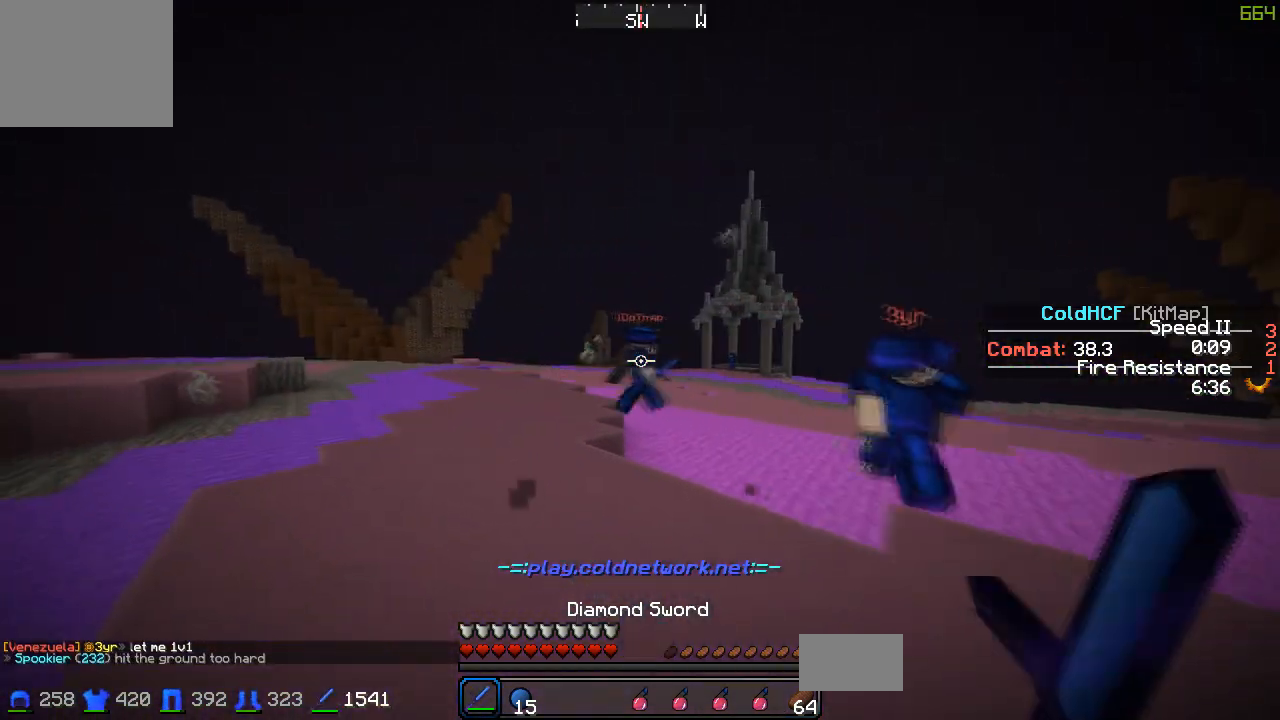
{"keys": ["d", "w"], "events": [[183, "a", "up"], [483, "d", "down"]]}